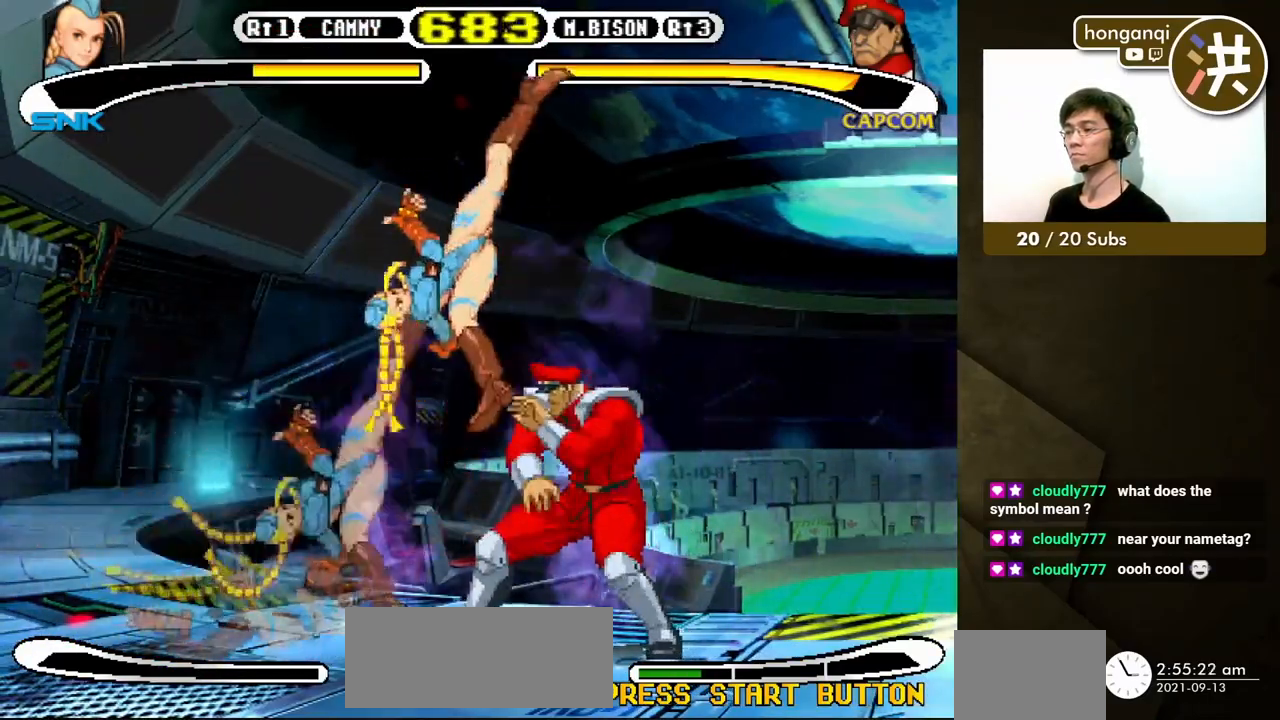
Gameplay with a controller (Xbox layout); each line is a JSON object with the inputs held at the frame after it. "events" lists button and stick changes between this image and that frame as [ms after this image, input, new state], when the widget could be followed in between. Not read: L2 L3 R2 R3.
{"buttons": ["B", "DPAD_LEFT"], "events": [[400, "DPAD_LEFT", "down"], [467, "B", "down"]]}
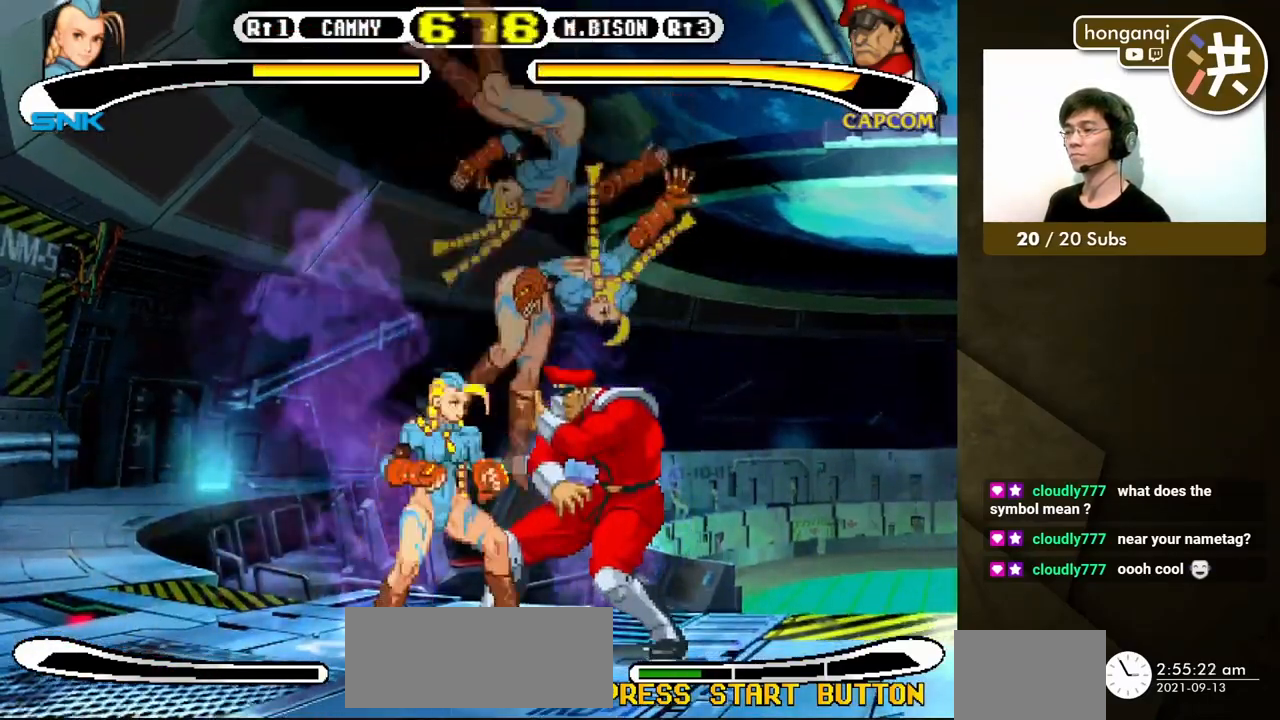
{"buttons": ["DPAD_LEFT"], "events": [[83, "B", "up"], [117, "B", "down"], [200, "B", "up"], [250, "B", "down"], [333, "B", "up"]]}
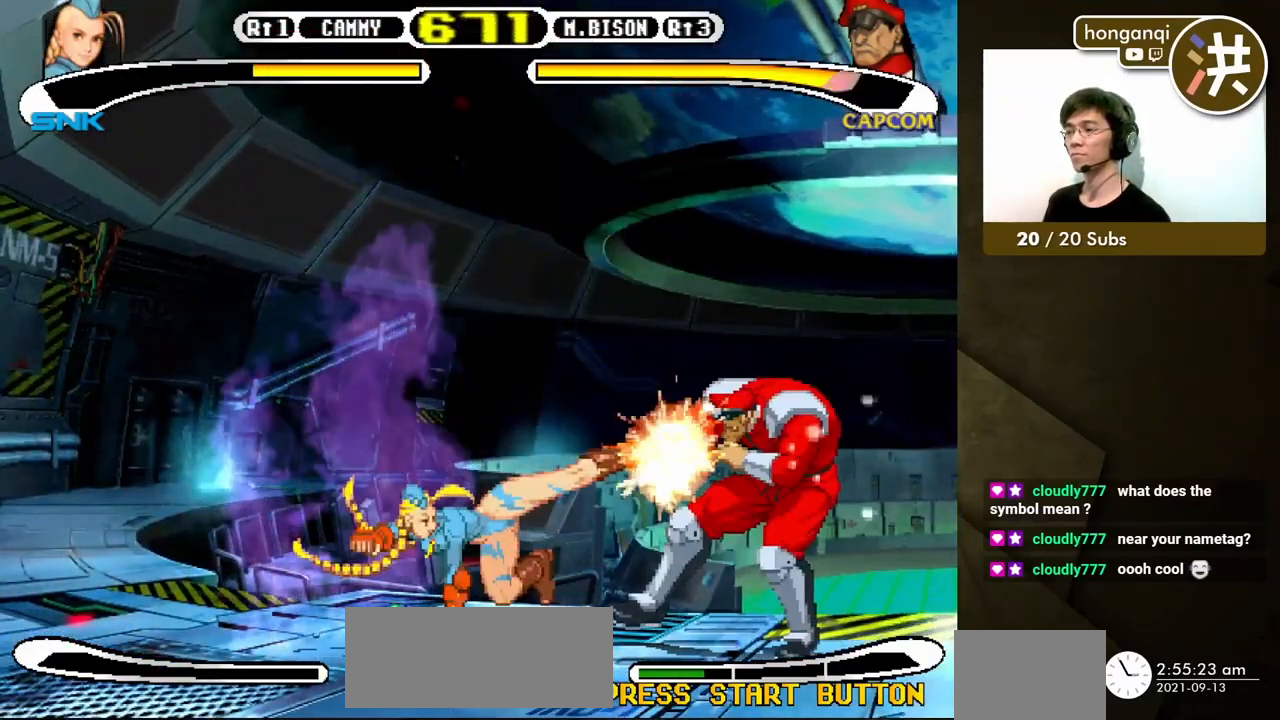
{"buttons": ["DPAD_UP", "DPAD_RIGHT"], "events": [[217, "DPAD_LEFT", "up"], [400, "DPAD_RIGHT", "down"], [417, "DPAD_UP", "down"]]}
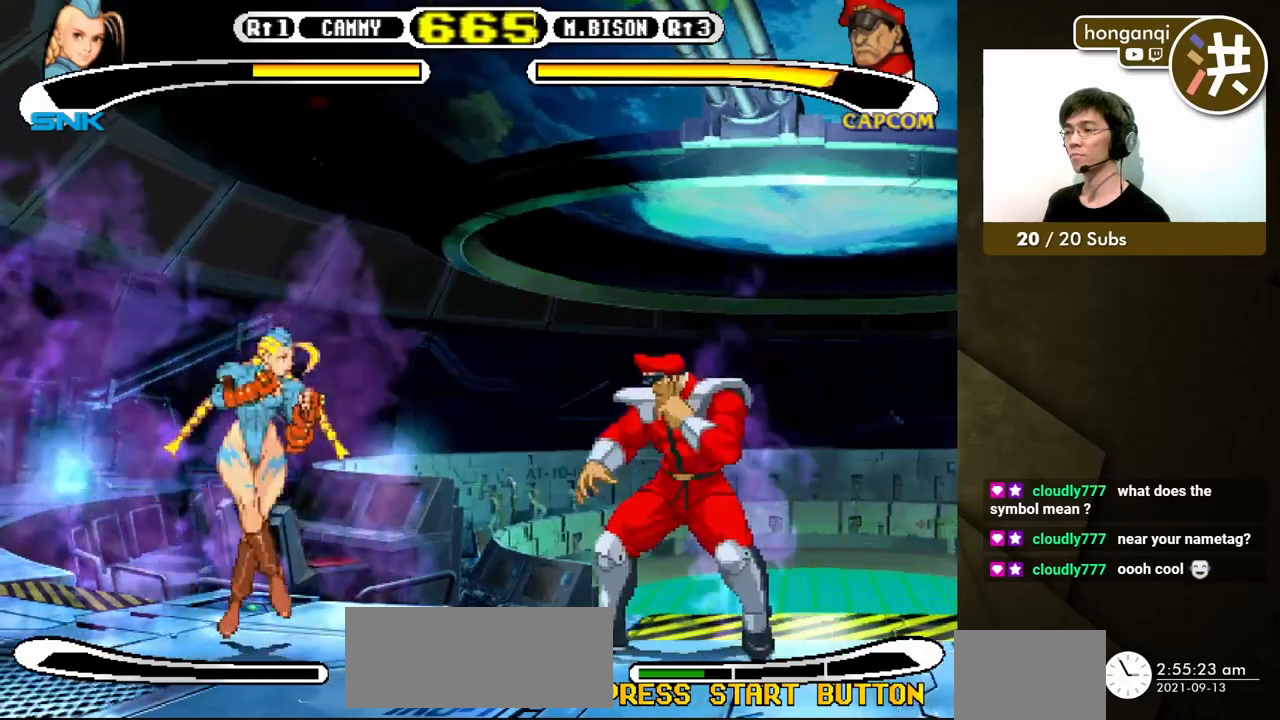
{"buttons": ["B", "DPAD_LEFT"]}
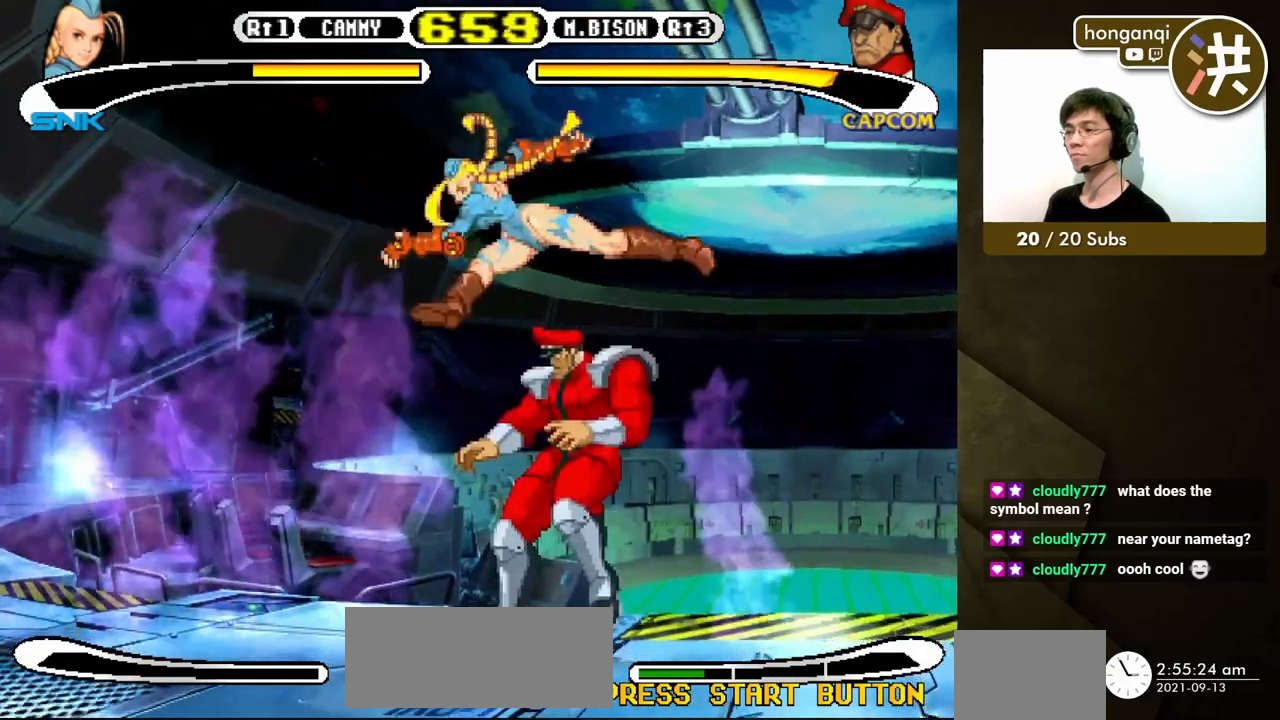
{"buttons": ["A", "DPAD_RIGHT"], "events": [[33, "B", "up"], [200, "A", "down"], [267, "A", "up"], [350, "A", "down"], [367, "DPAD_DOWN", "down"], [400, "A", "up"], [433, "DPAD_LEFT", "up"], [450, "DPAD_RIGHT", "down"], [467, "A", "down"], [467, "DPAD_DOWN", "up"]]}
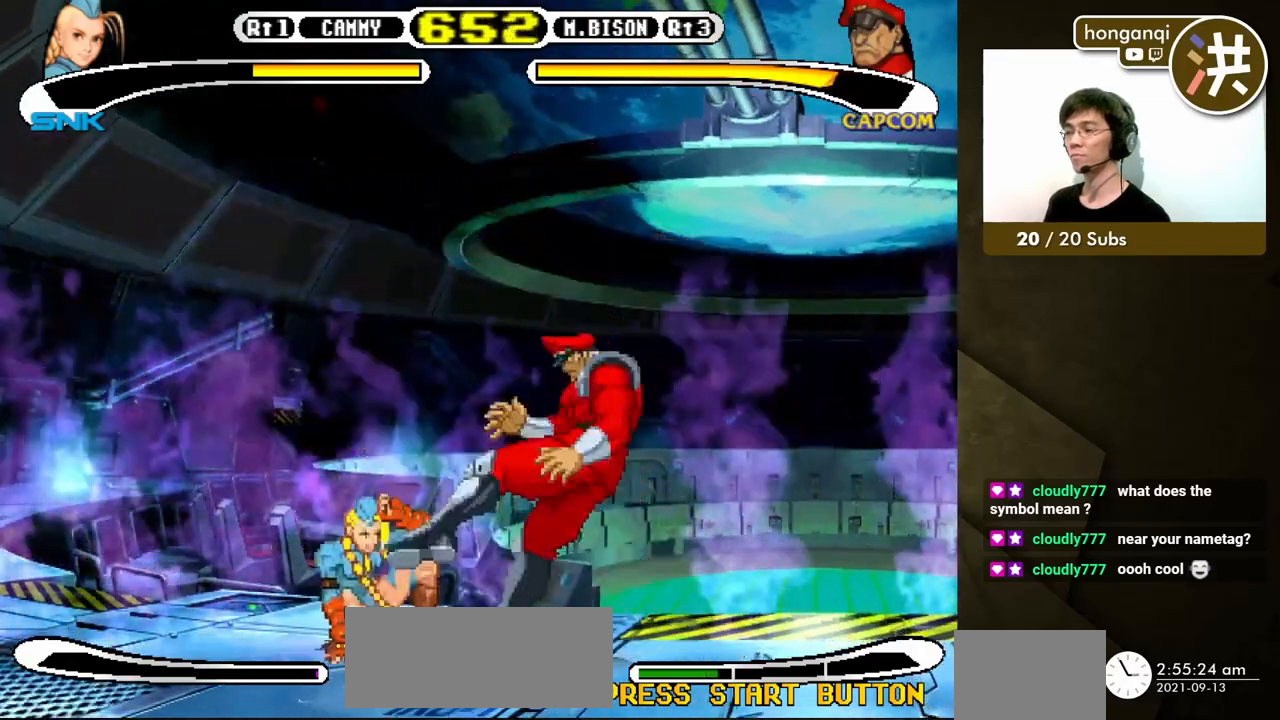
{"buttons": ["DPAD_DOWN", "DPAD_LEFT"], "events": [[17, "DPAD_DOWN", "down"], [33, "DPAD_LEFT", "down"], [33, "DPAD_RIGHT", "up"], [50, "A", "up"], [183, "B", "down"], [333, "B", "up"]]}
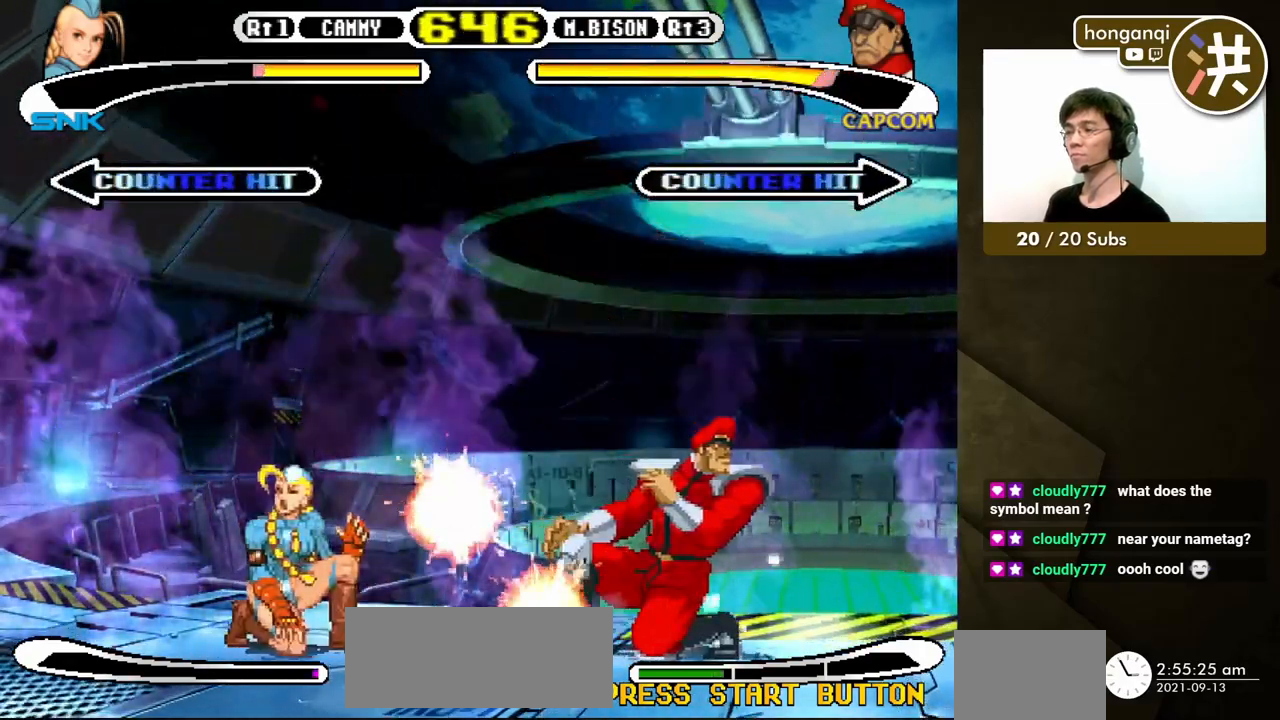
{"buttons": ["DPAD_DOWN", "DPAD_LEFT"], "events": [[383, "DPAD_LEFT", "up"], [400, "DPAD_DOWN", "up"], [400, "DPAD_RIGHT", "down"], [400, "DPAD_UP", "down"], [483, "DPAD_LEFT", "down"], [483, "DPAD_RIGHT", "up"], [500, "DPAD_DOWN", "down"], [500, "DPAD_UP", "up"]]}
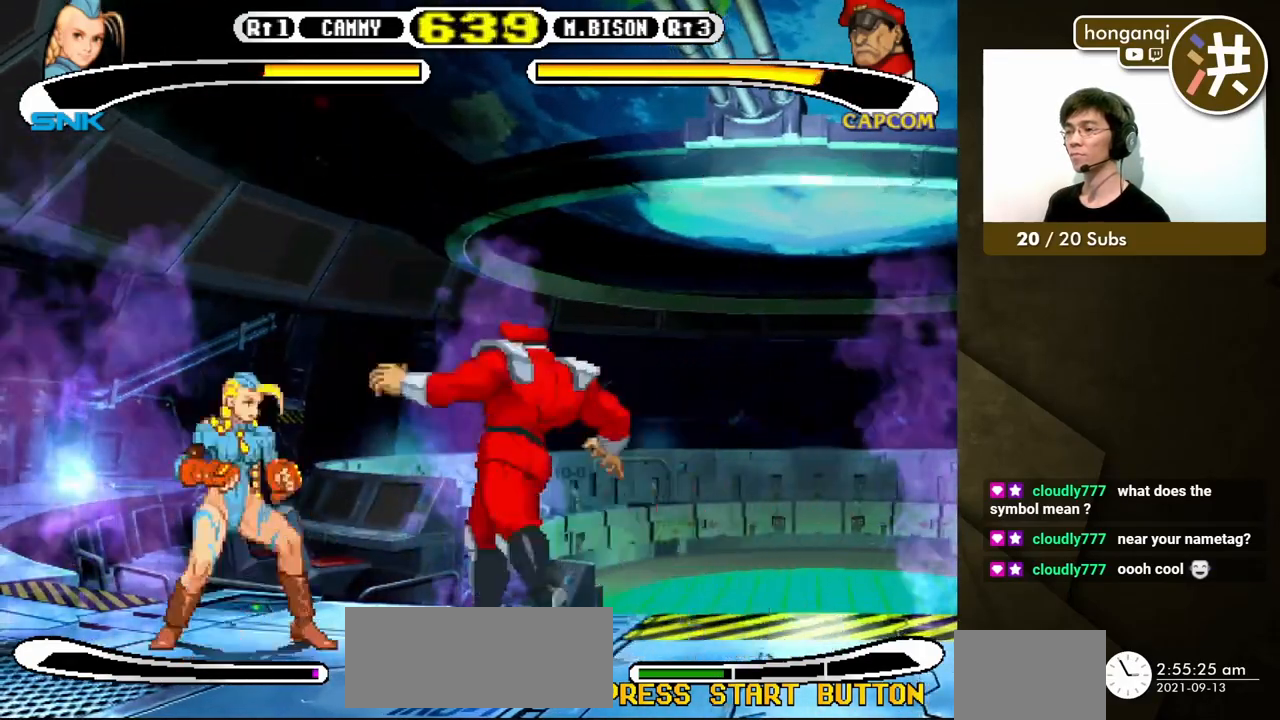
{"buttons": ["DPAD_DOWN", "DPAD_LEFT"], "events": [[17, "DPAD_DOWN", "up"], [33, "DPAD_DOWN", "down"], [283, "B", "down"], [350, "B", "up"]]}
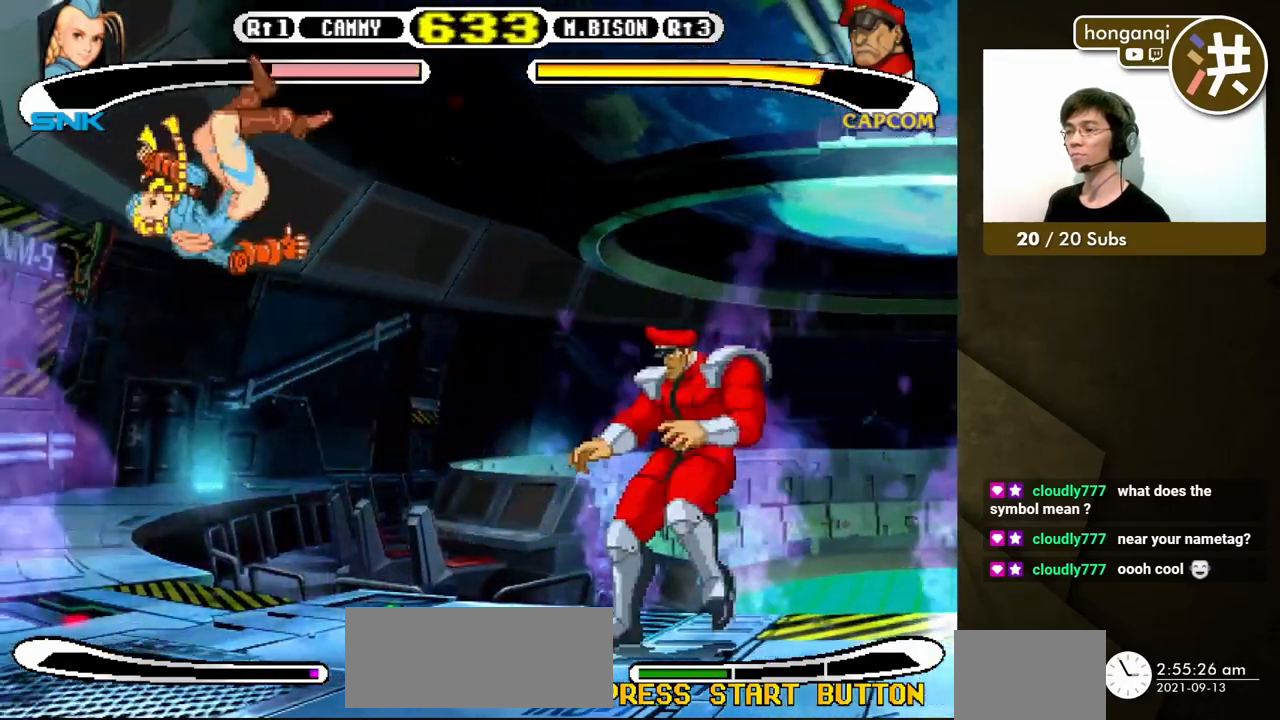
{"buttons": ["DPAD_DOWN", "DPAD_LEFT"]}
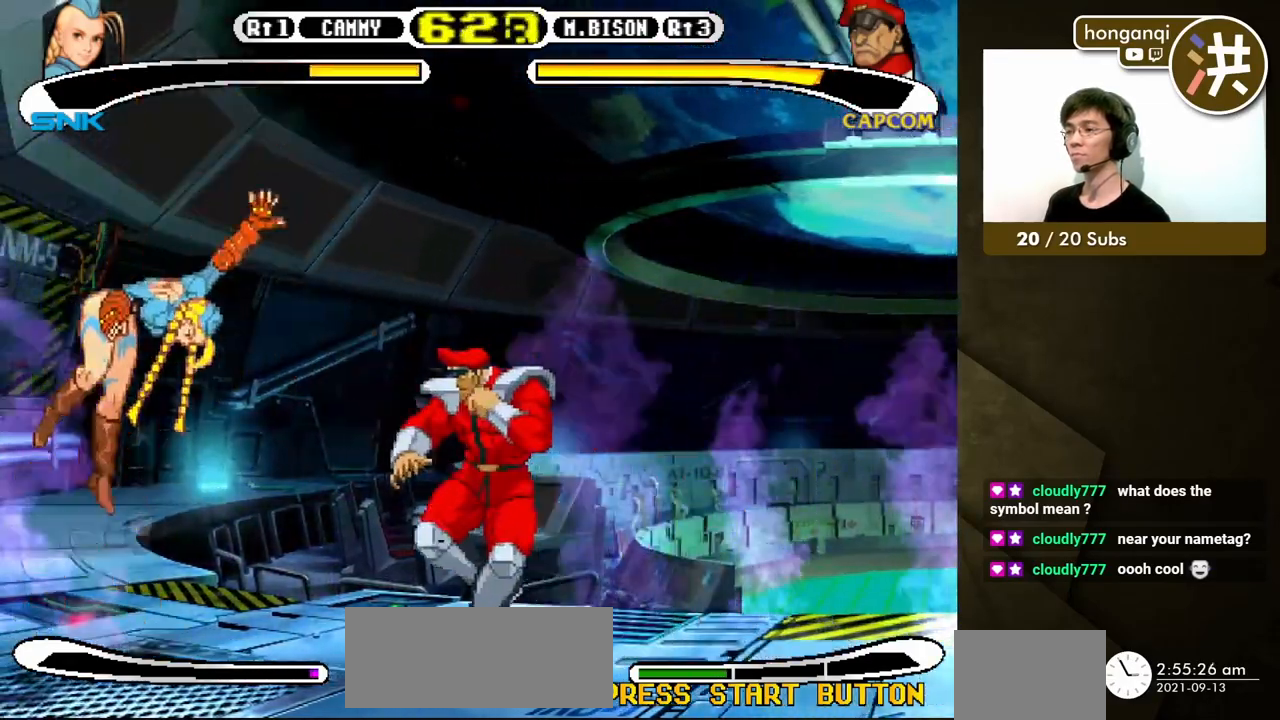
{"buttons": ["DPAD_DOWN", "DPAD_LEFT"], "events": [[217, "B", "down"], [433, "B", "up"]]}
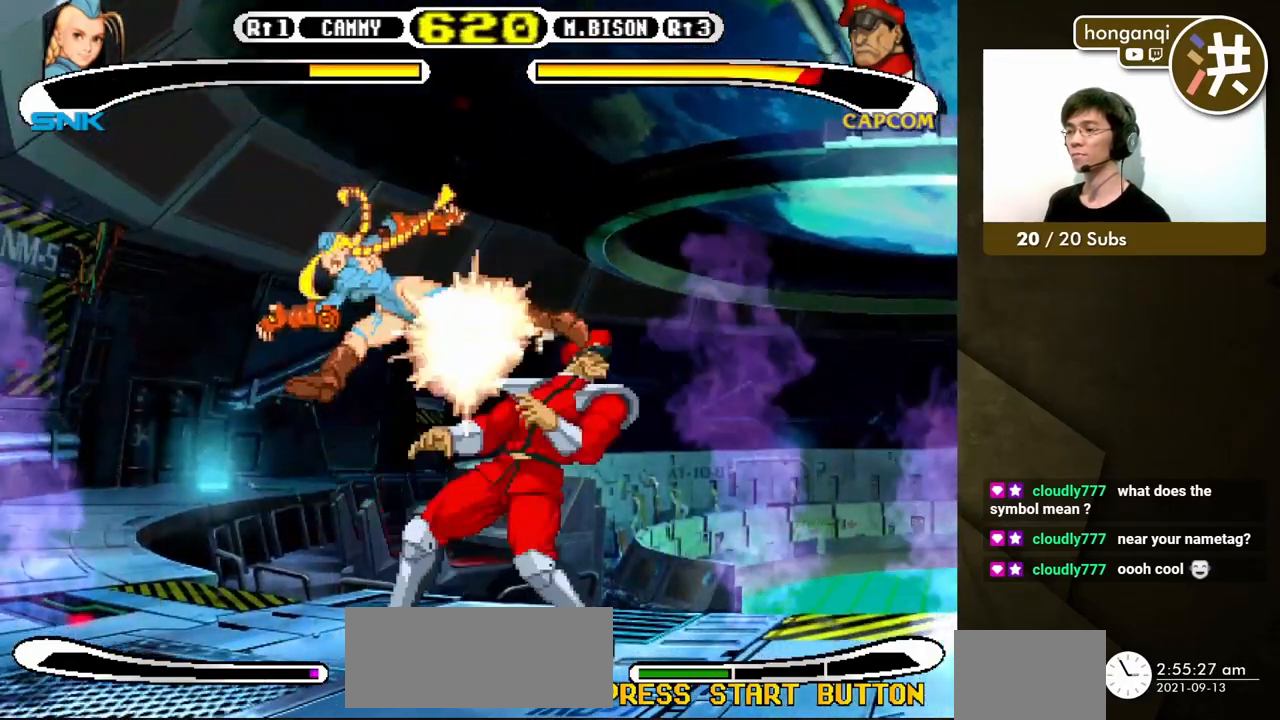
{"buttons": ["DPAD_DOWN"], "events": [[67, "A", "down"], [117, "A", "up"], [200, "A", "down"], [250, "A", "up"], [300, "DPAD_LEFT", "up"], [317, "A", "down"], [333, "DPAD_DOWN", "up"], [333, "DPAD_RIGHT", "down"], [367, "A", "up"], [433, "DPAD_DOWN", "down"], [433, "DPAD_LEFT", "down"], [433, "DPAD_RIGHT", "up"], [450, "A", "down"], [467, "DPAD_LEFT", "up"], [483, "A", "up"]]}
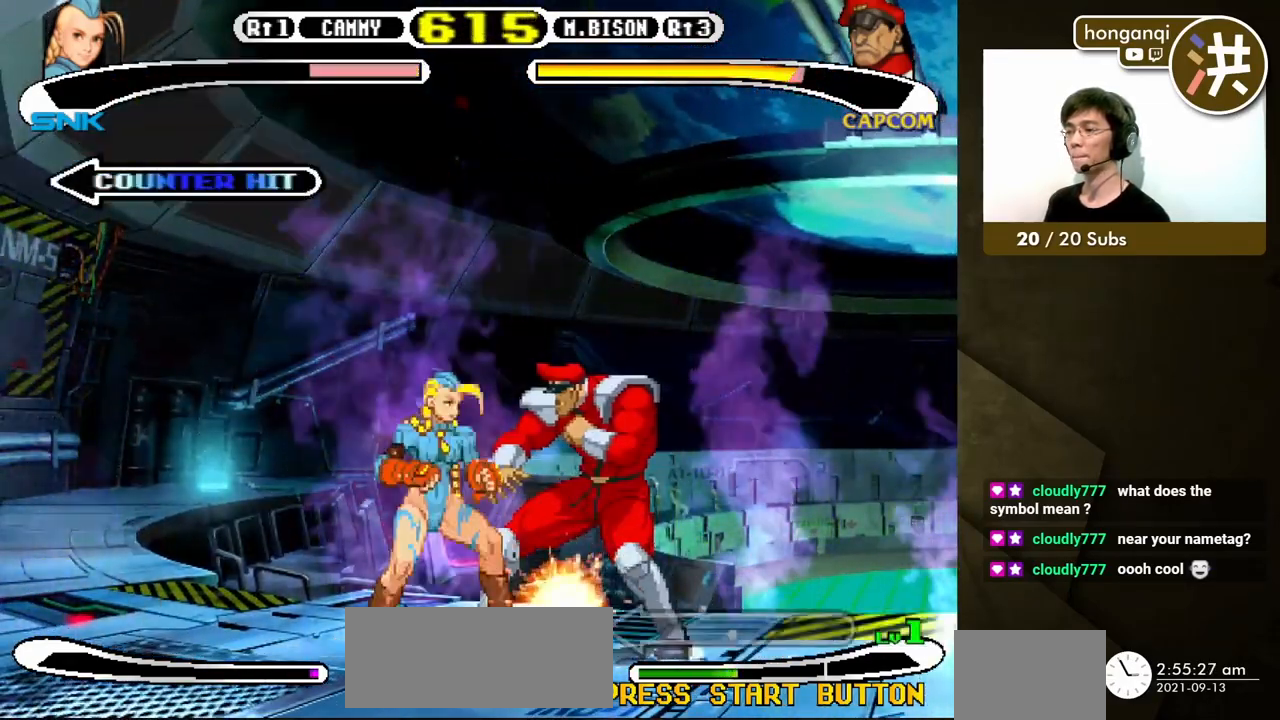
{"buttons": [], "events": [[17, "DPAD_RIGHT", "down"], [100, "DPAD_LEFT", "down"], [100, "DPAD_RIGHT", "up"], [167, "DPAD_LEFT", "up"], [183, "DPAD_RIGHT", "down"], [200, "B", "down"], [200, "DPAD_DOWN", "up"], [250, "B", "up"], [283, "DPAD_DOWN", "down"], [317, "DPAD_RIGHT", "up"], [333, "DPAD_DOWN", "up"]]}
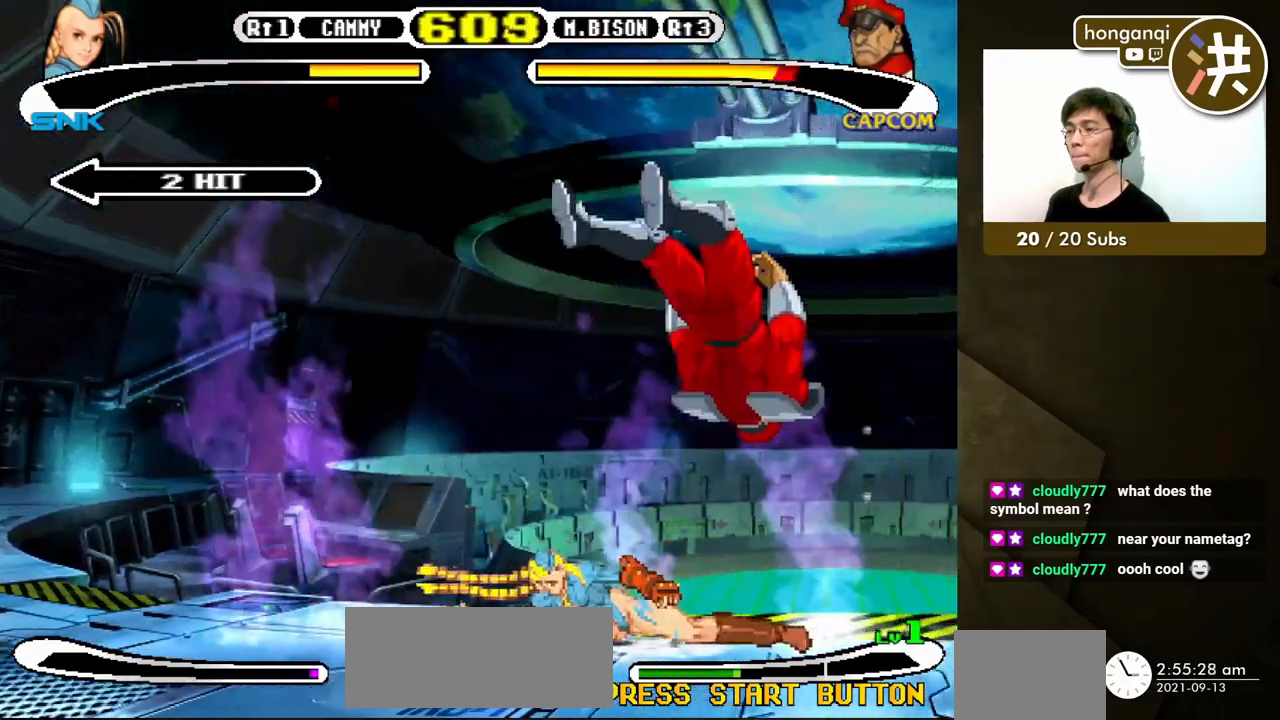
{"buttons": ["B", "Y"], "events": [[300, "B", "down"], [300, "Y", "down"]]}
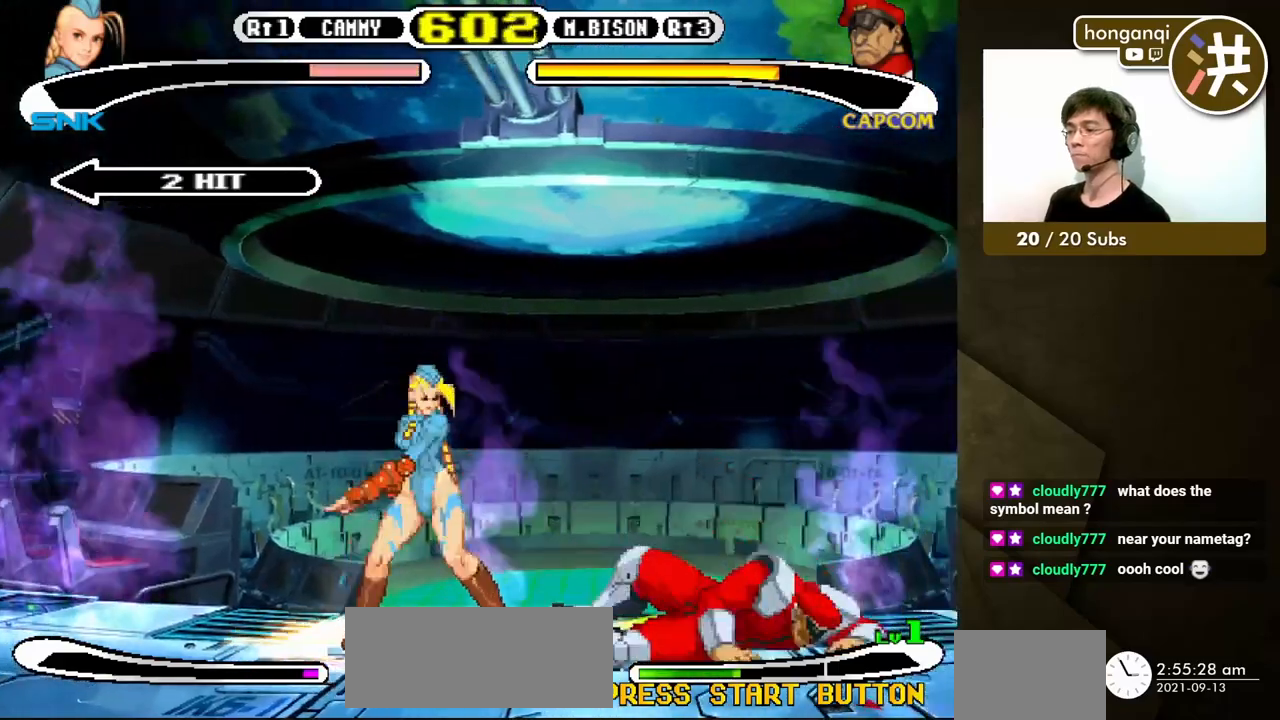
{"buttons": ["B"], "events": [[117, "DPAD_DOWN", "down"], [200, "DPAD_RIGHT", "down"], [217, "DPAD_DOWN", "up"], [267, "DPAD_DOWN", "down"], [283, "DPAD_LEFT", "down"], [283, "DPAD_RIGHT", "up"], [333, "DPAD_LEFT", "up"], [367, "DPAD_RIGHT", "down"], [367, "Y", "up"], [400, "B", "up"], [400, "DPAD_DOWN", "up"], [467, "B", "down"], [500, "DPAD_RIGHT", "up"]]}
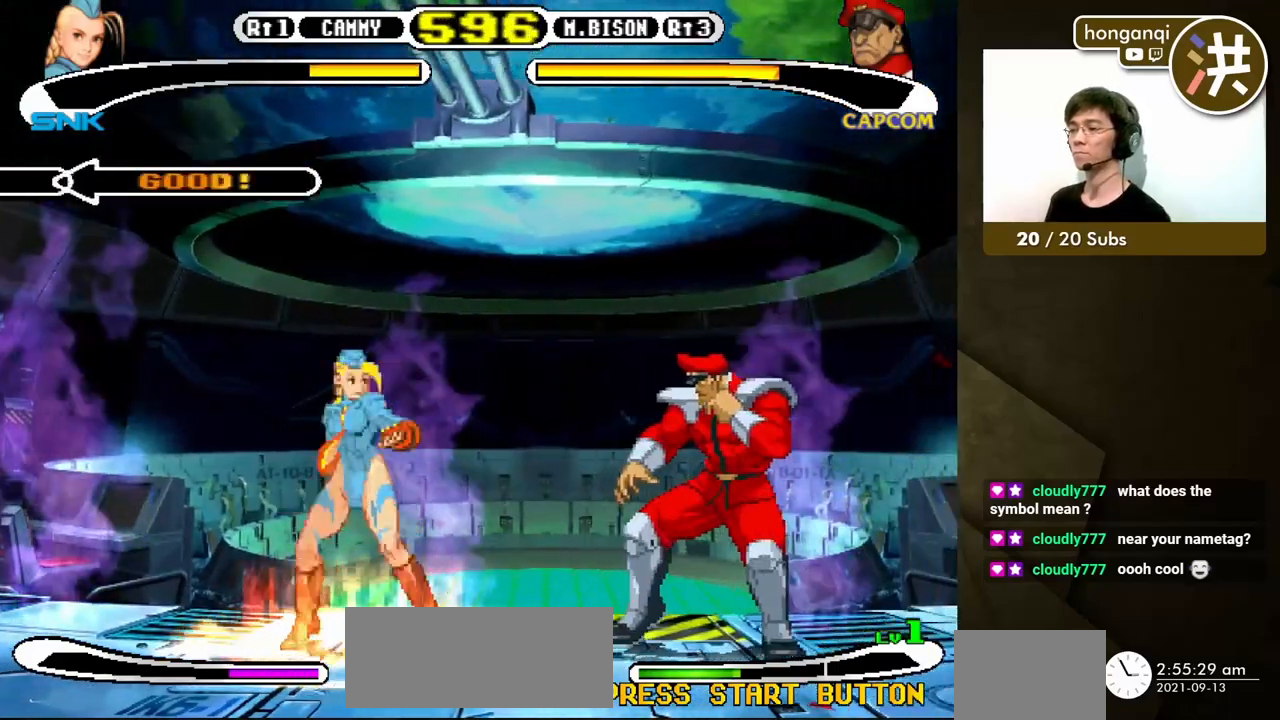
{"buttons": [], "events": [[17, "B", "up"]]}
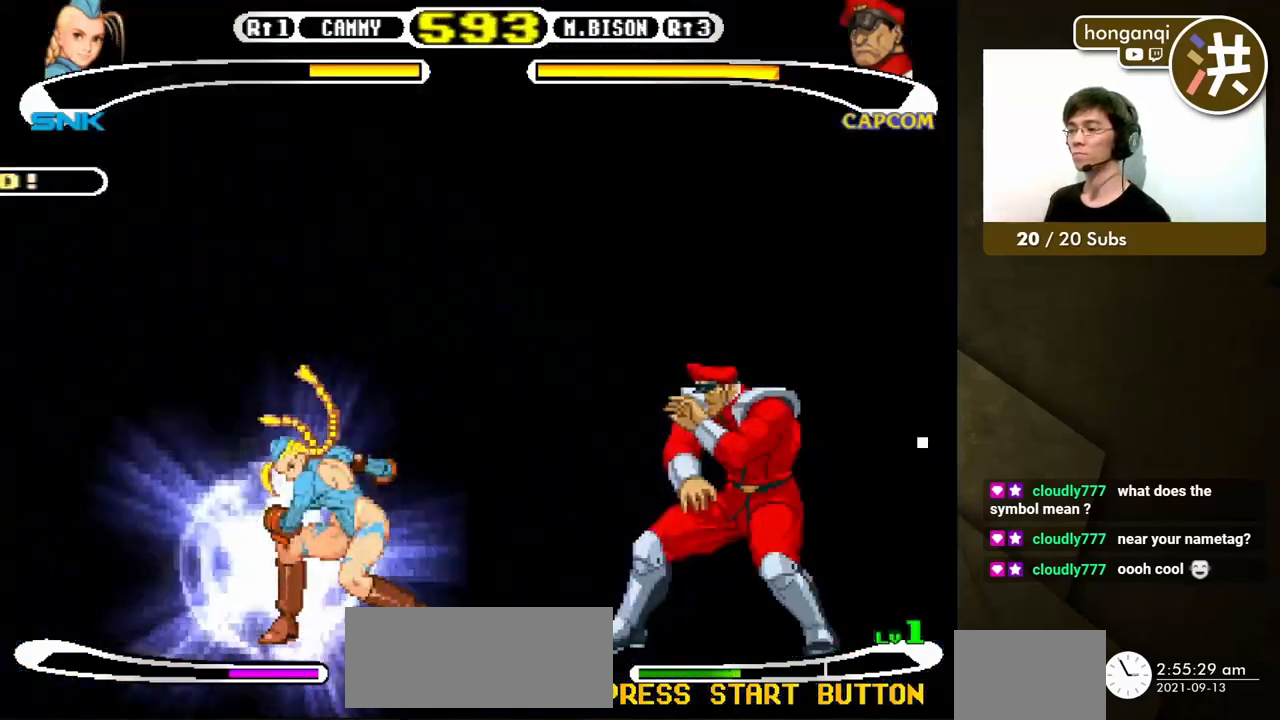
{"buttons": [], "events": []}
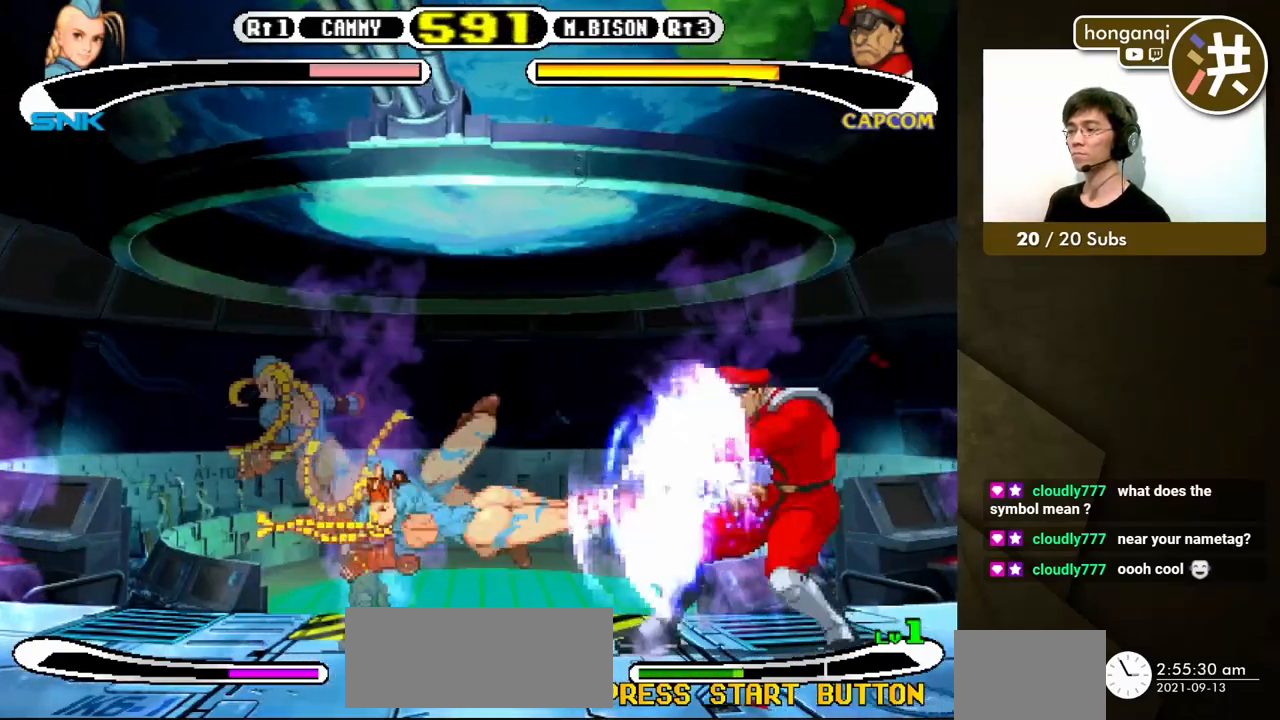
{"buttons": ["DPAD_LEFT"], "events": [[467, "DPAD_LEFT", "down"]]}
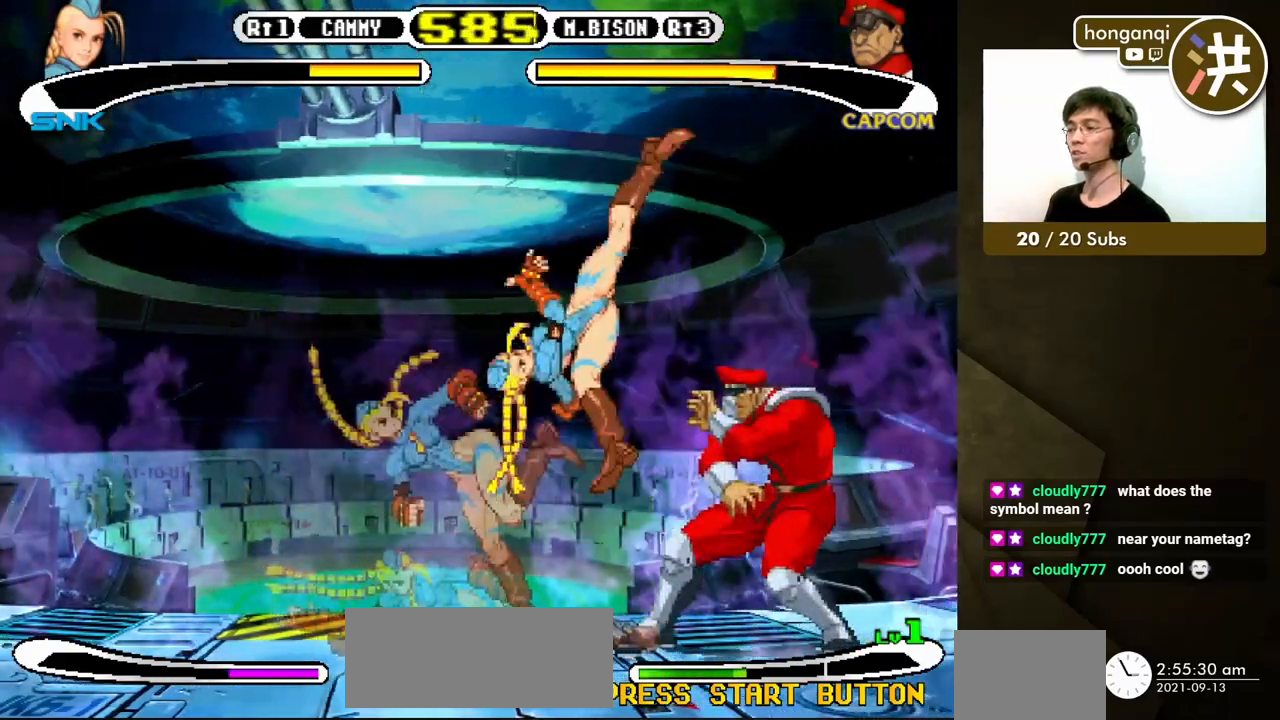
{"buttons": ["DPAD_DOWN", "DPAD_LEFT"], "events": [[400, "DPAD_DOWN", "down"]]}
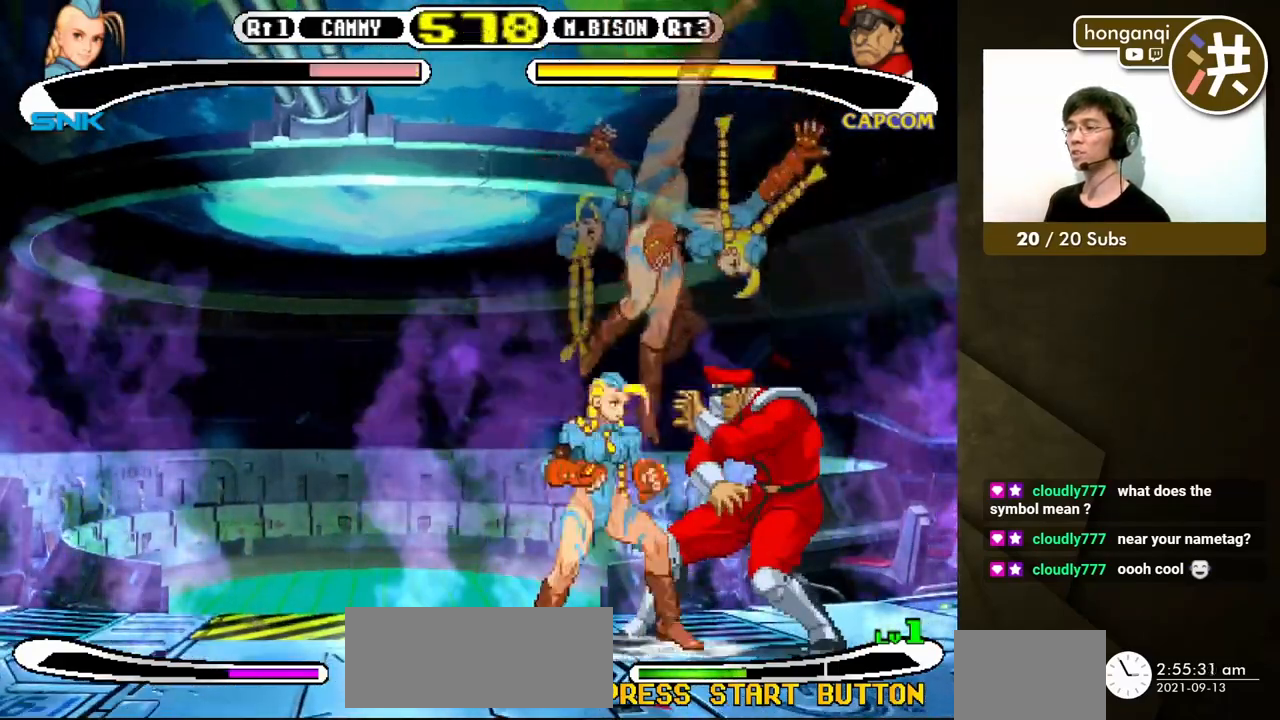
{"buttons": ["DPAD_LEFT"], "events": [[67, "B", "down"], [67, "DPAD_DOWN", "up"], [167, "B", "up"], [200, "B", "down"], [283, "B", "up"], [333, "B", "down"], [400, "B", "up"]]}
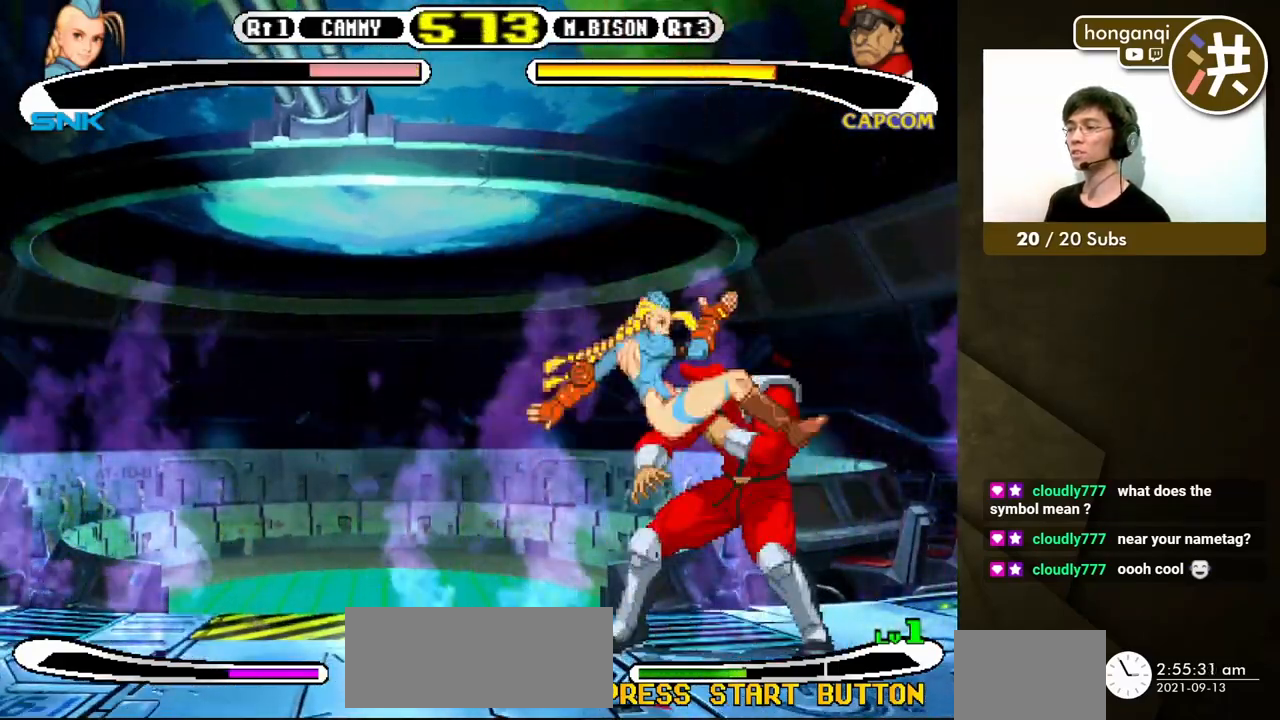
{"buttons": [], "events": [[283, "DPAD_LEFT", "up"]]}
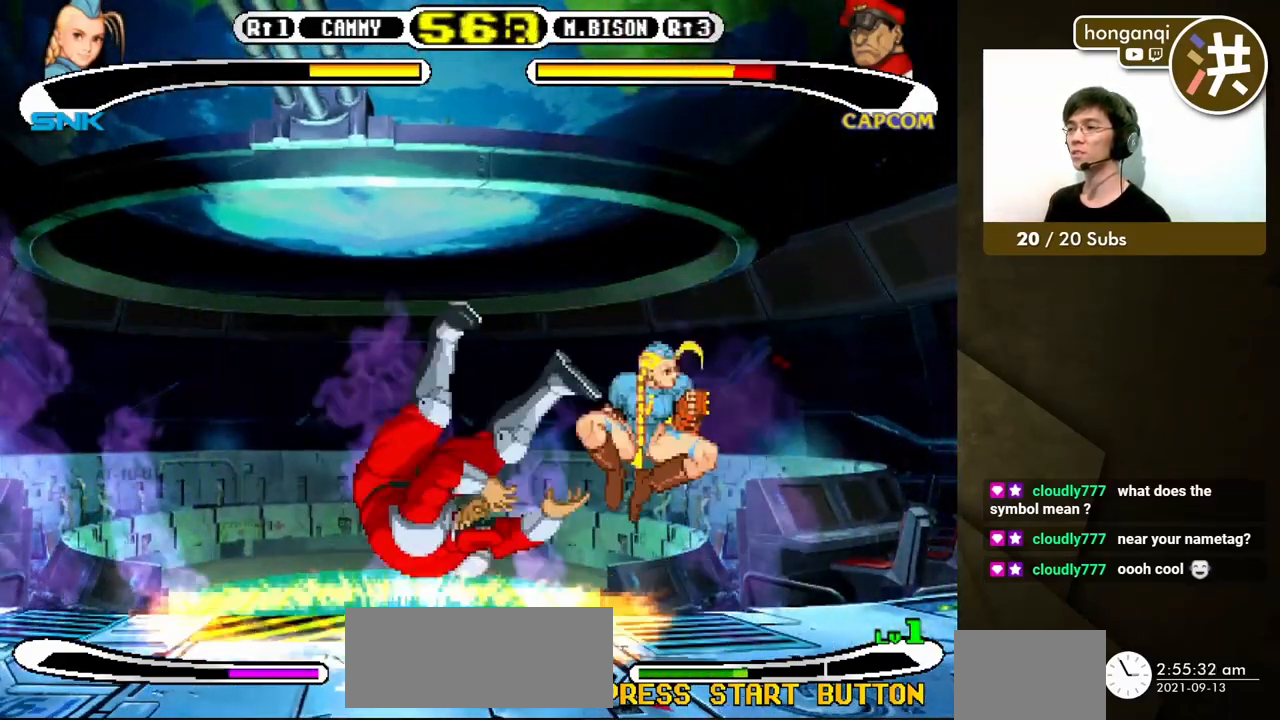
{"buttons": [], "events": []}
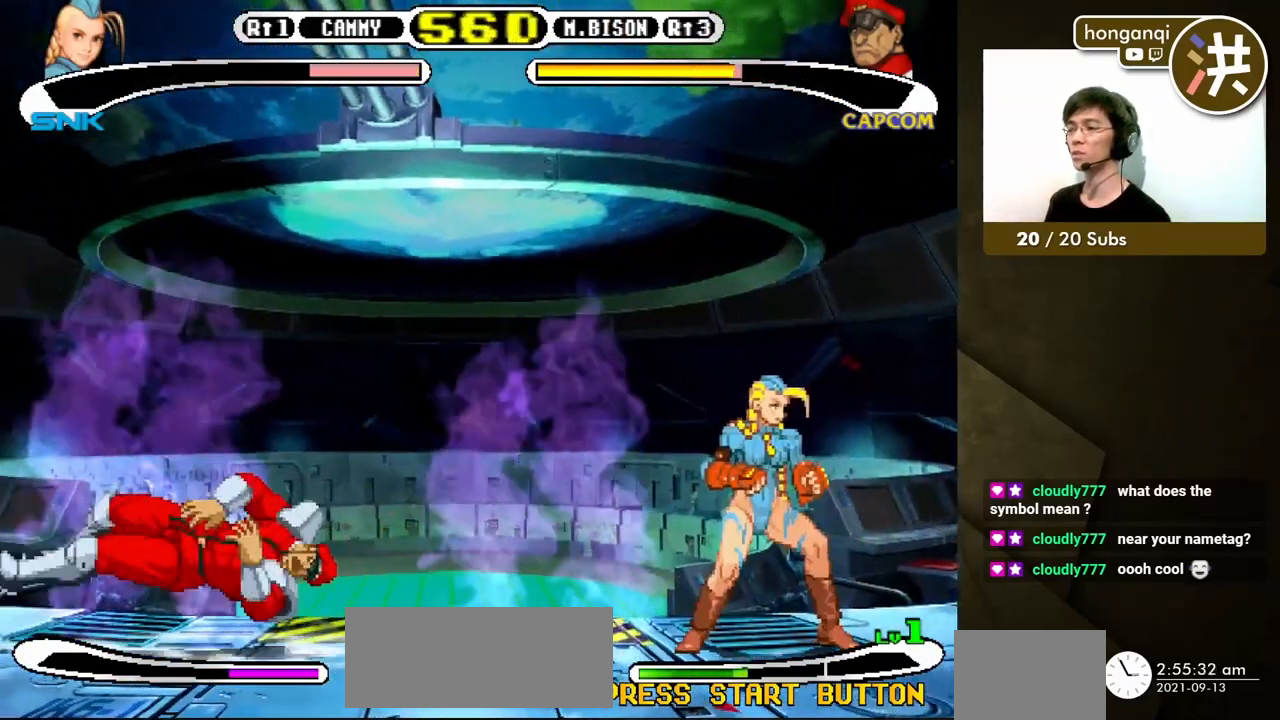
{"buttons": ["B", "Y"], "events": [[33, "B", "down"], [50, "Y", "down"]]}
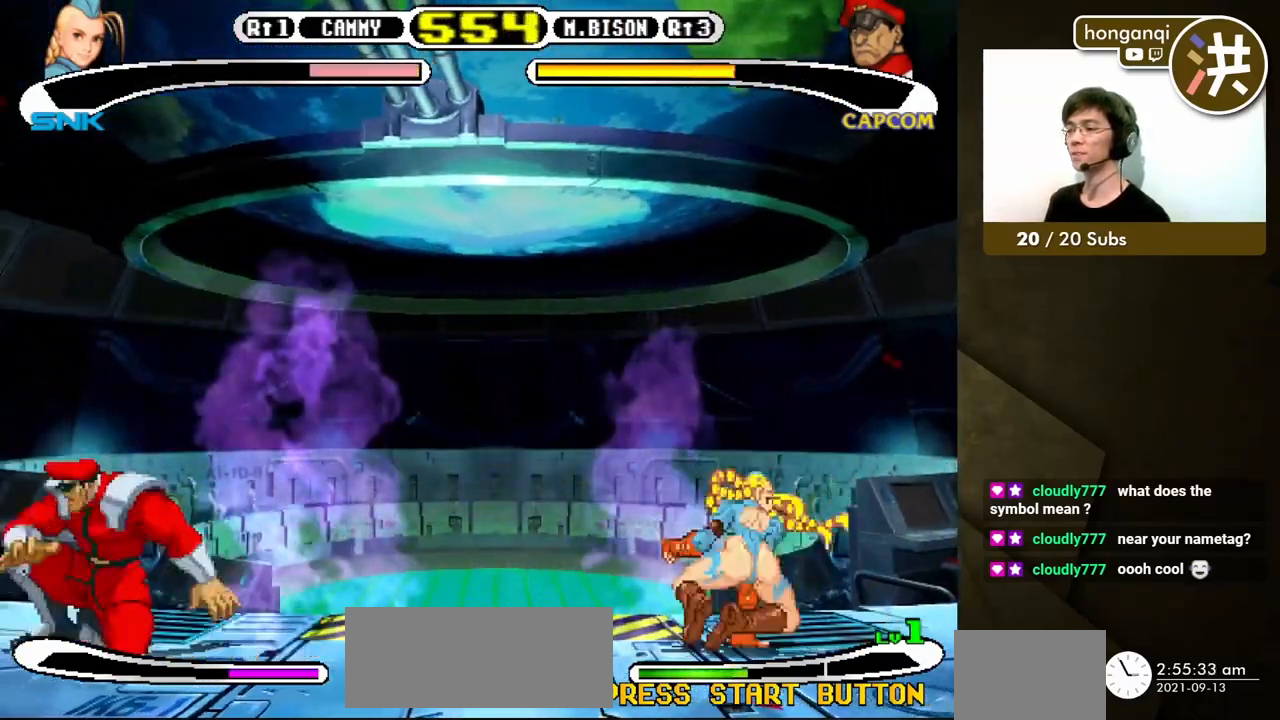
{"buttons": ["B", "Y", "DPAD_UP", "DPAD_LEFT"], "events": [[167, "Y", "up"], [183, "B", "up"], [300, "B", "down"], [300, "Y", "down"], [483, "DPAD_LEFT", "down"], [483, "DPAD_UP", "down"]]}
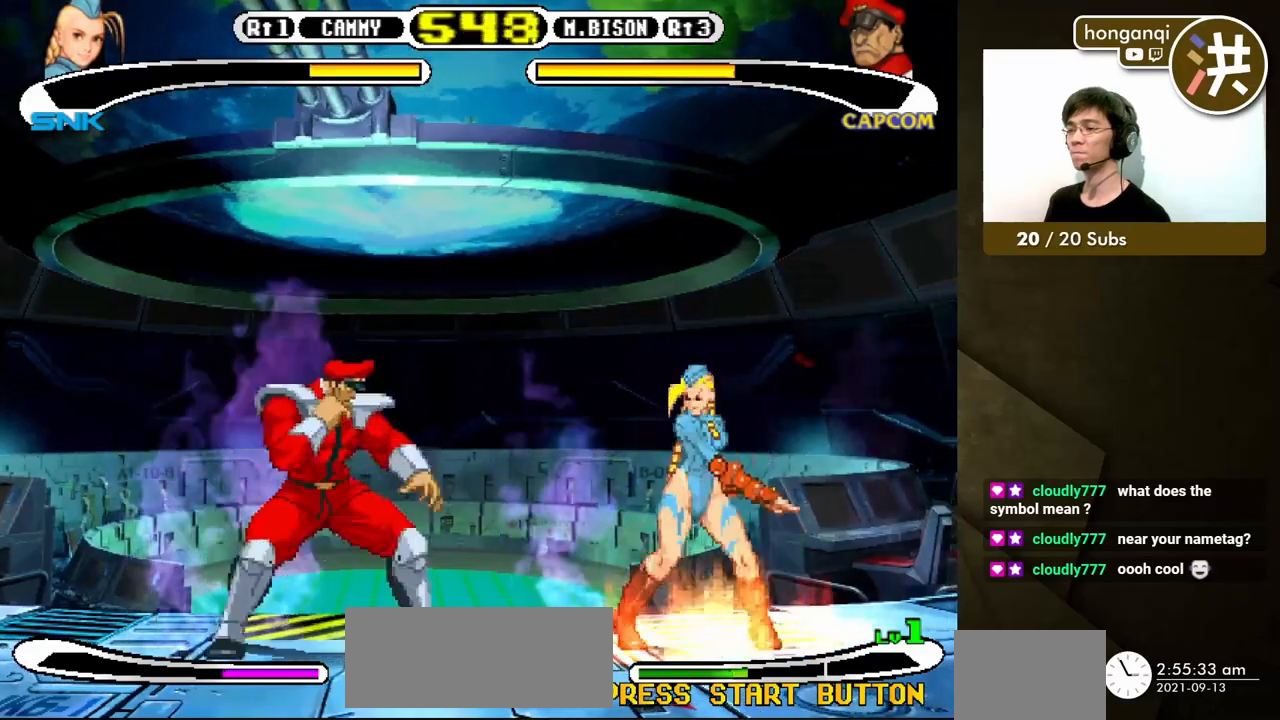
{"buttons": [], "events": [[17, "B", "up"], [17, "DPAD_UP", "up"], [17, "Y", "up"], [50, "DPAD_DOWN", "down"], [50, "DPAD_LEFT", "up"], [117, "DPAD_LEFT", "down"], [150, "B", "down"], [150, "DPAD_DOWN", "up"], [183, "DPAD_LEFT", "up"], [200, "B", "up"]]}
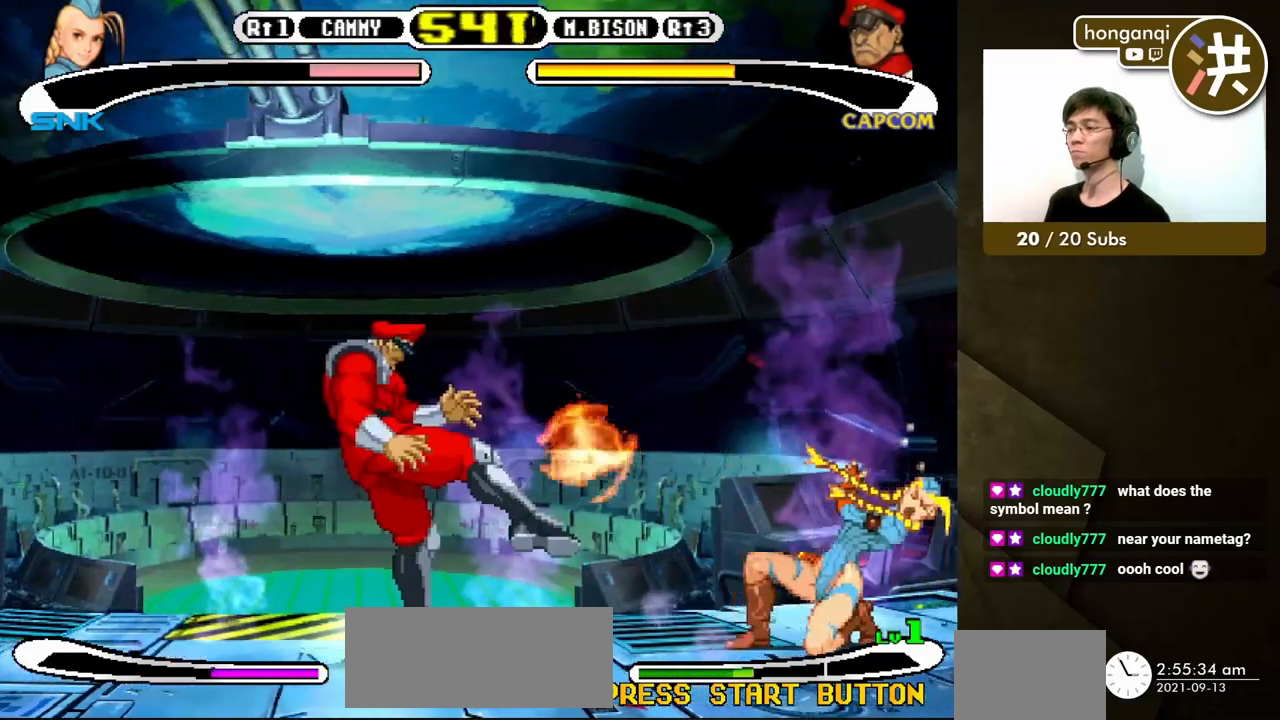
{"buttons": ["DPAD_DOWN", "DPAD_RIGHT"], "events": [[183, "DPAD_LEFT", "down"], [183, "DPAD_UP", "down"], [300, "DPAD_UP", "up"], [317, "DPAD_DOWN", "down"], [317, "DPAD_LEFT", "up"], [317, "DPAD_RIGHT", "down"]]}
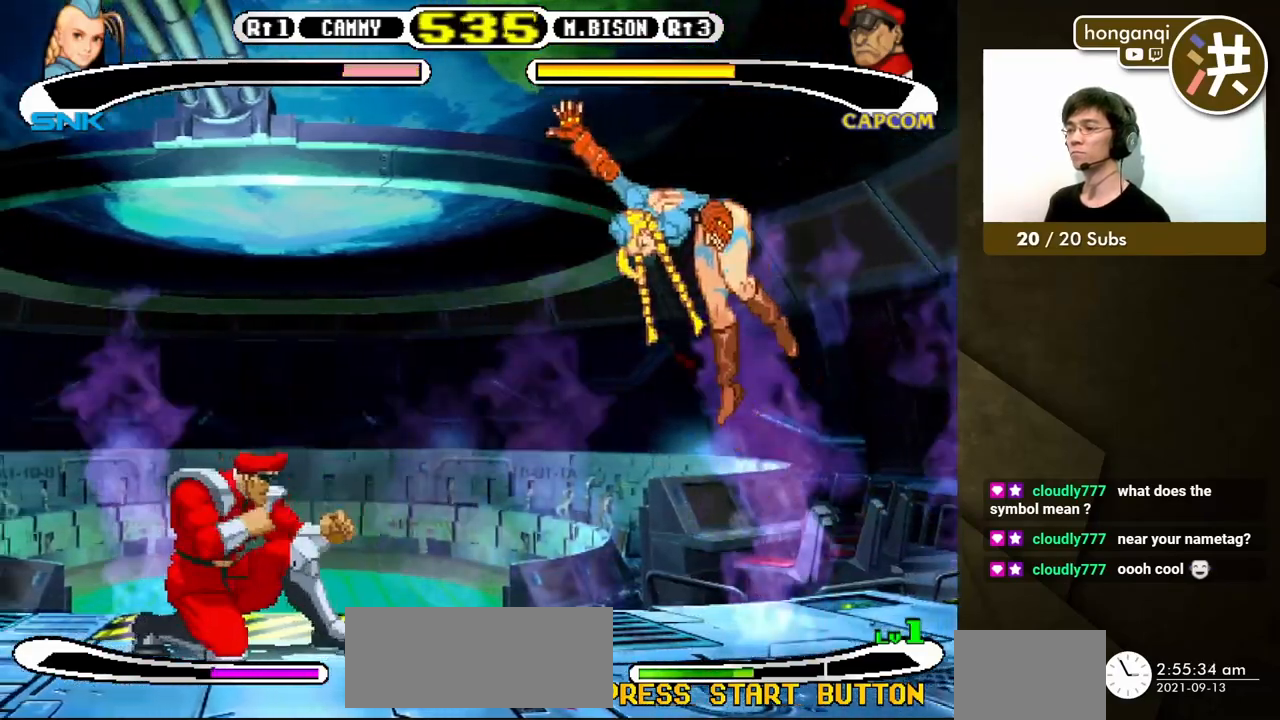
{"buttons": ["DPAD_DOWN"], "events": [[200, "B", "down"], [367, "B", "up"], [483, "DPAD_RIGHT", "up"]]}